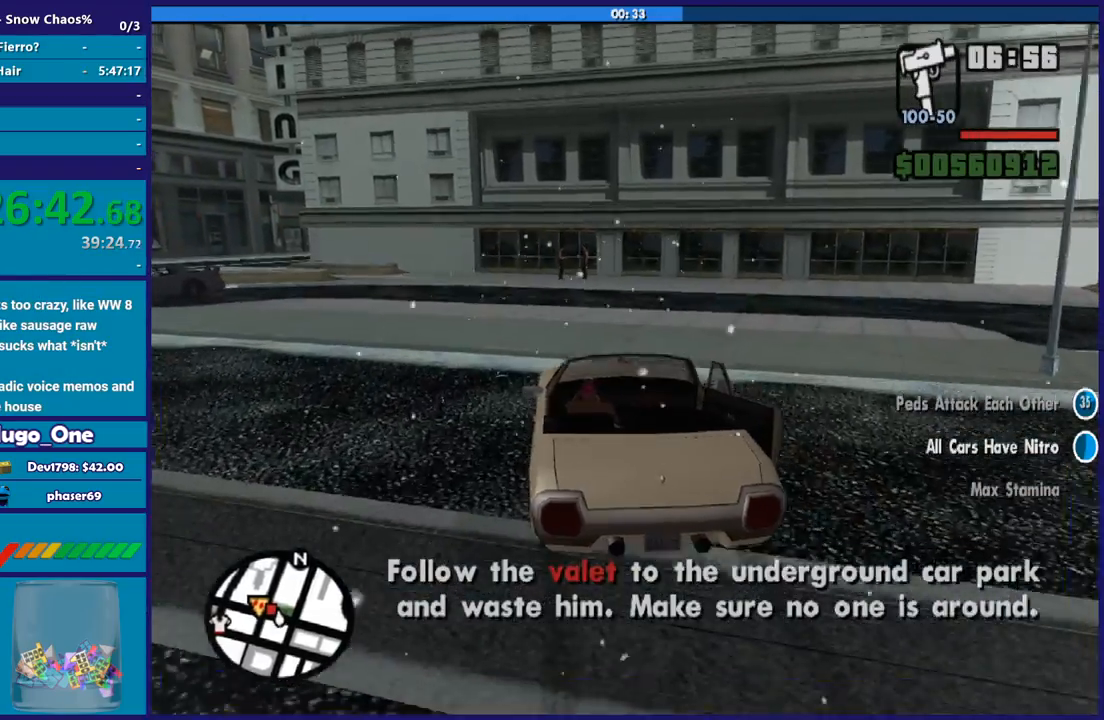
Gameplay with a controller (Xbox layout); each line is a JSON object with the inputs held at the frame after it. "events" lists button and stick changes between this image and that frame as [ms after this image, input, new state], when the widget could be followed in between.
{"buttons": ["R2"], "left_stick": "center", "right_stick": "down", "events": [[133, "left_stick", "down-right"], [133, "right_stick", "down"], [233, "left_stick", "center"]]}
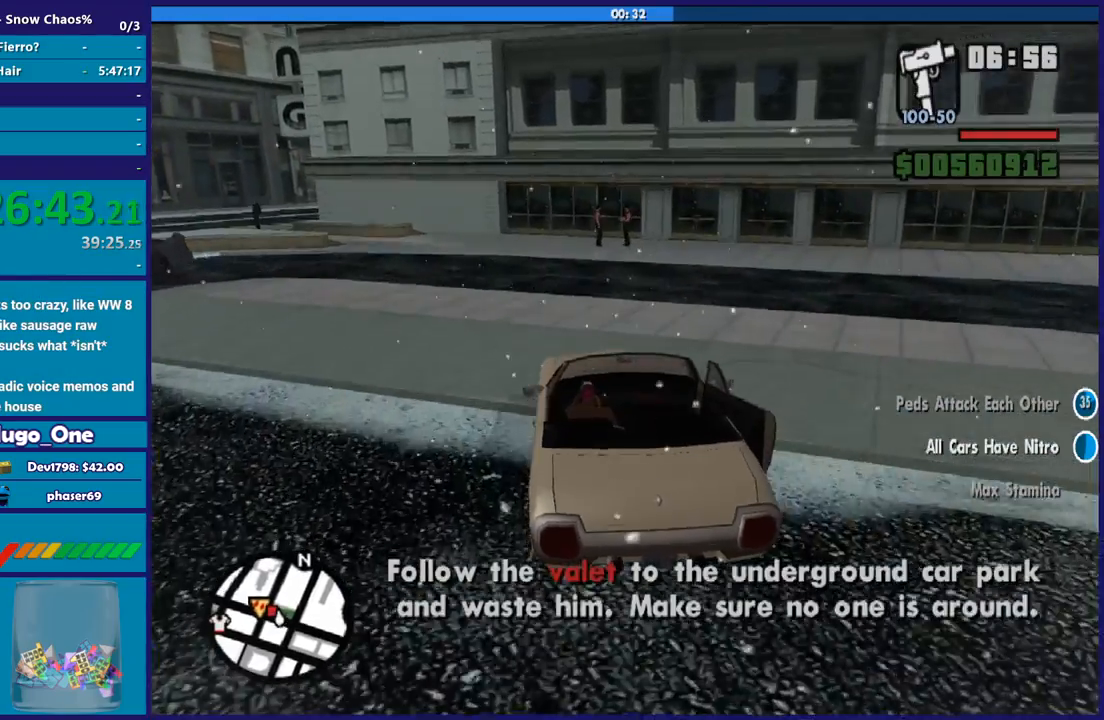
{"buttons": [], "left_stick": "left", "right_stick": "down", "events": [[34, "left_stick", "down-right"], [167, "R2", "up"], [200, "left_stick", "center"], [467, "left_stick", "left"]]}
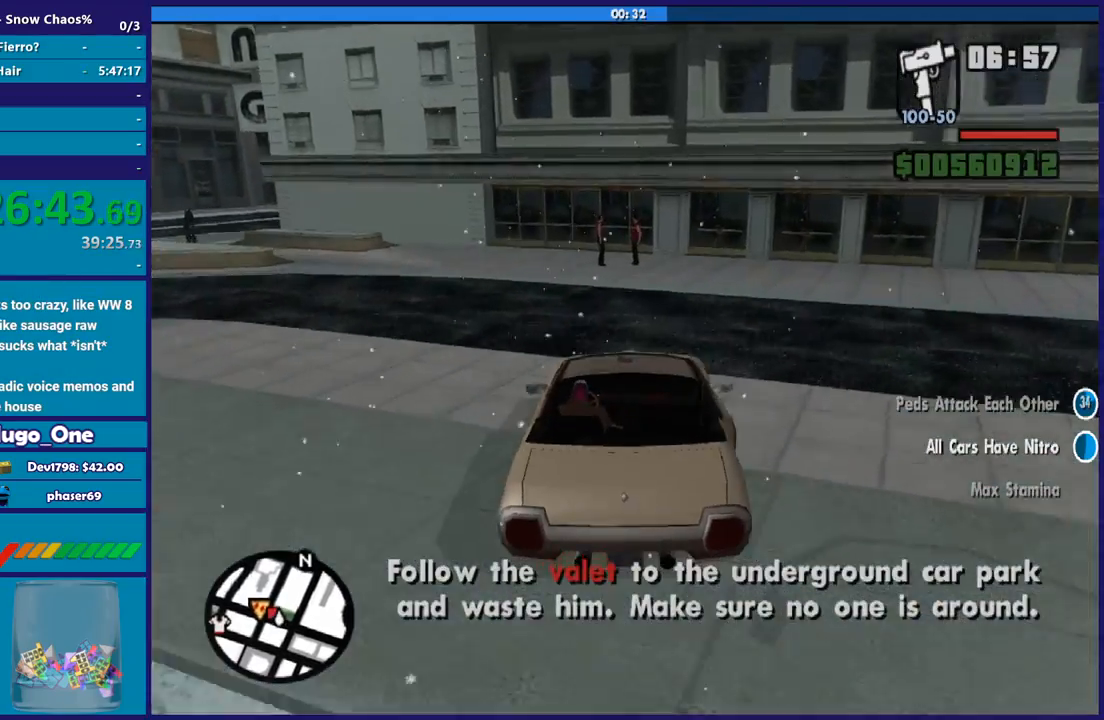
{"buttons": ["L2"], "left_stick": "center", "right_stick": "down-left"}
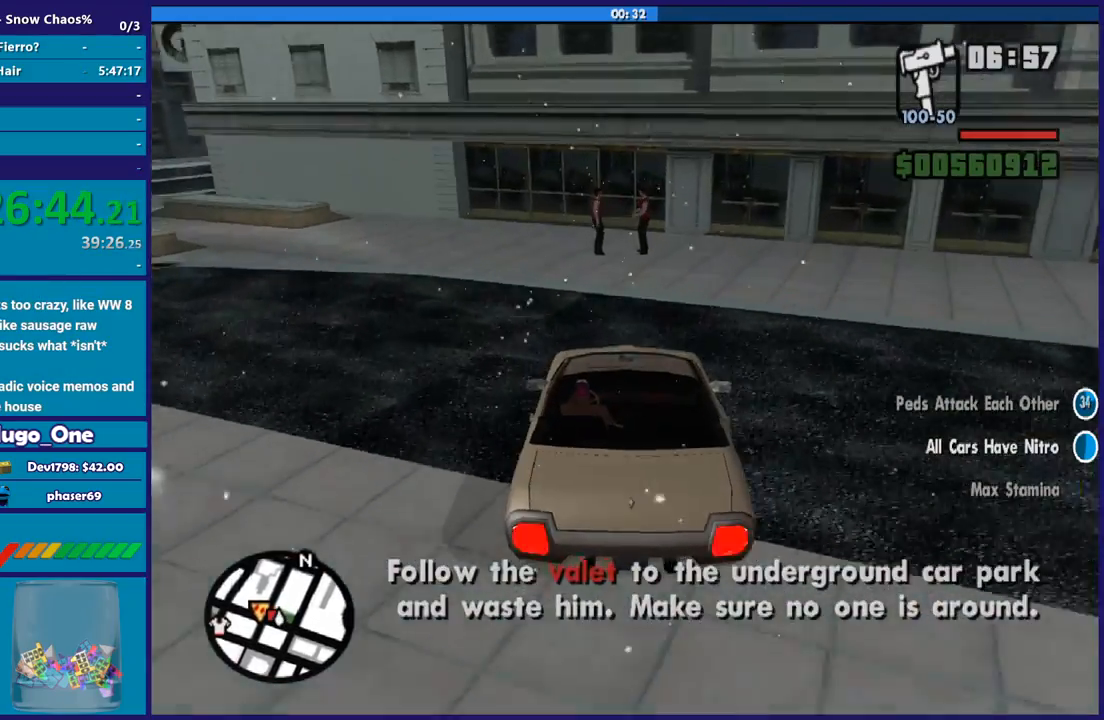
{"buttons": [], "left_stick": "left", "right_stick": "down"}
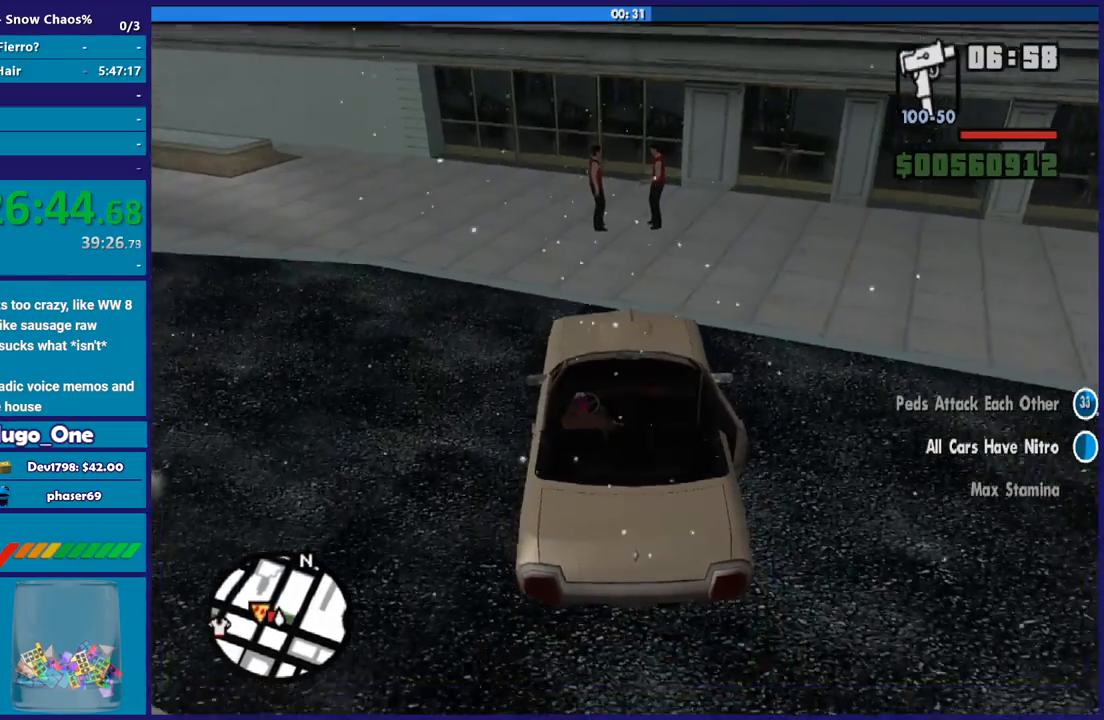
{"buttons": [], "left_stick": "down-right", "right_stick": "down", "events": [[33, "left_stick", "down-right"], [166, "L2", "down"], [300, "L2", "up"]]}
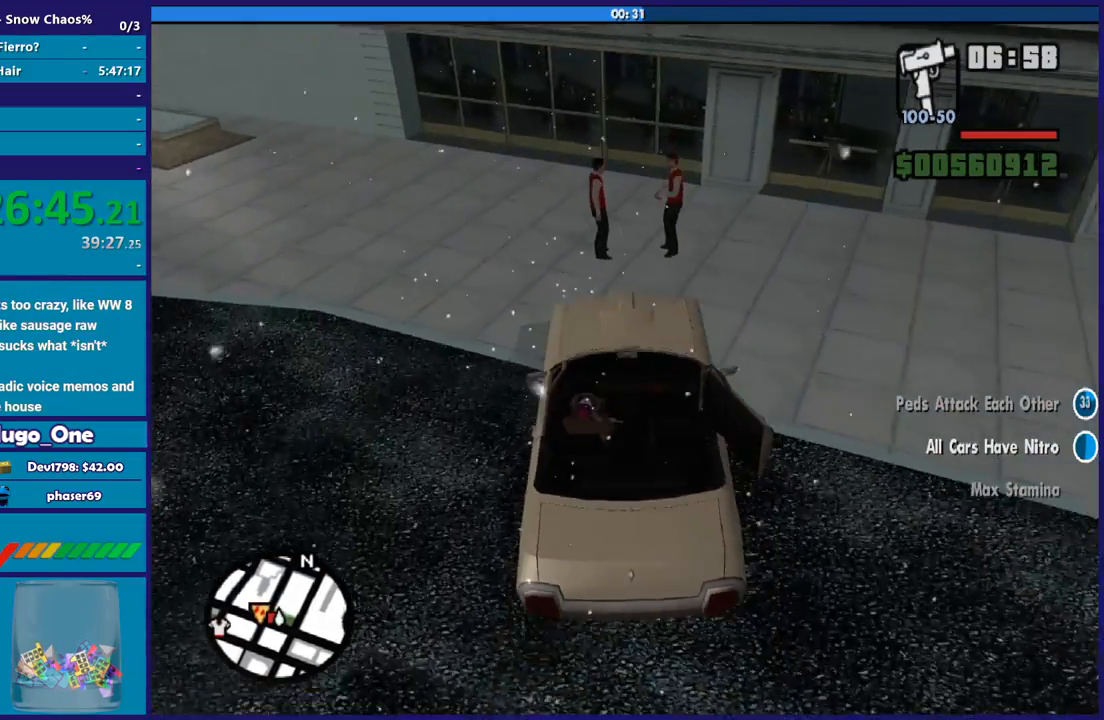
{"buttons": ["R2"], "left_stick": "left", "right_stick": "down", "events": [[134, "L2", "down"], [167, "left_stick", "left"], [367, "left_stick", "up-left"], [434, "left_stick", "left"], [467, "L2", "up"], [501, "R2", "down"]]}
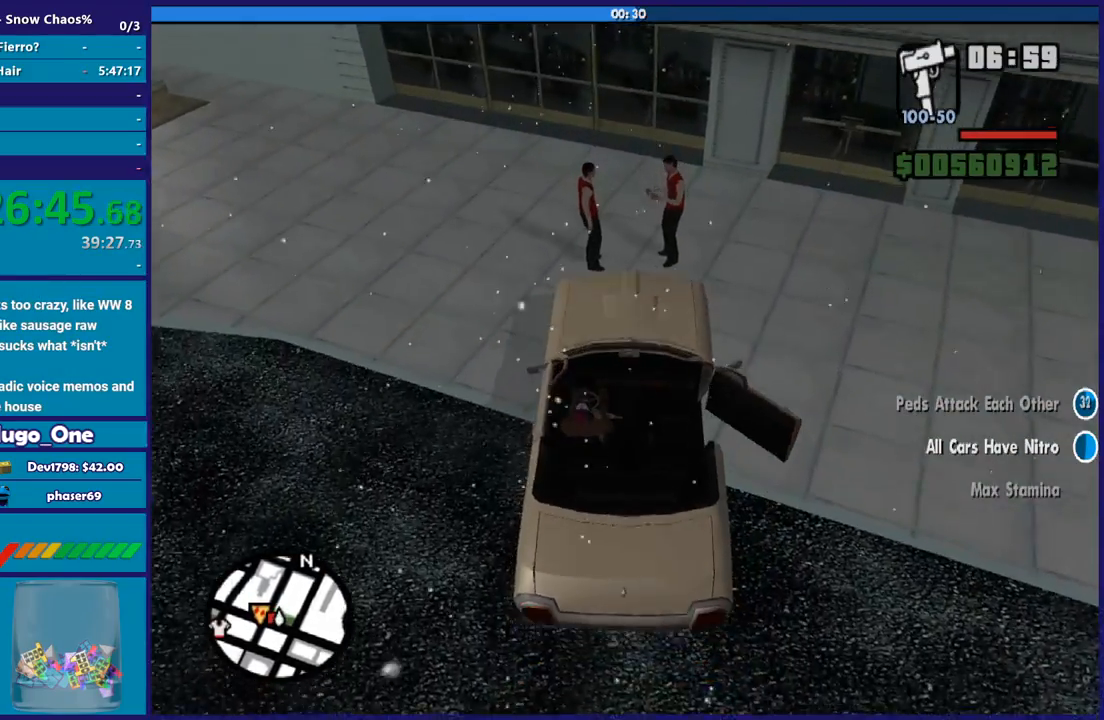
{"buttons": [], "left_stick": "center", "right_stick": "down", "events": [[133, "left_stick", "center"], [233, "left_stick", "left"], [367, "R2", "up"], [367, "left_stick", "down-right"], [467, "left_stick", "center"]]}
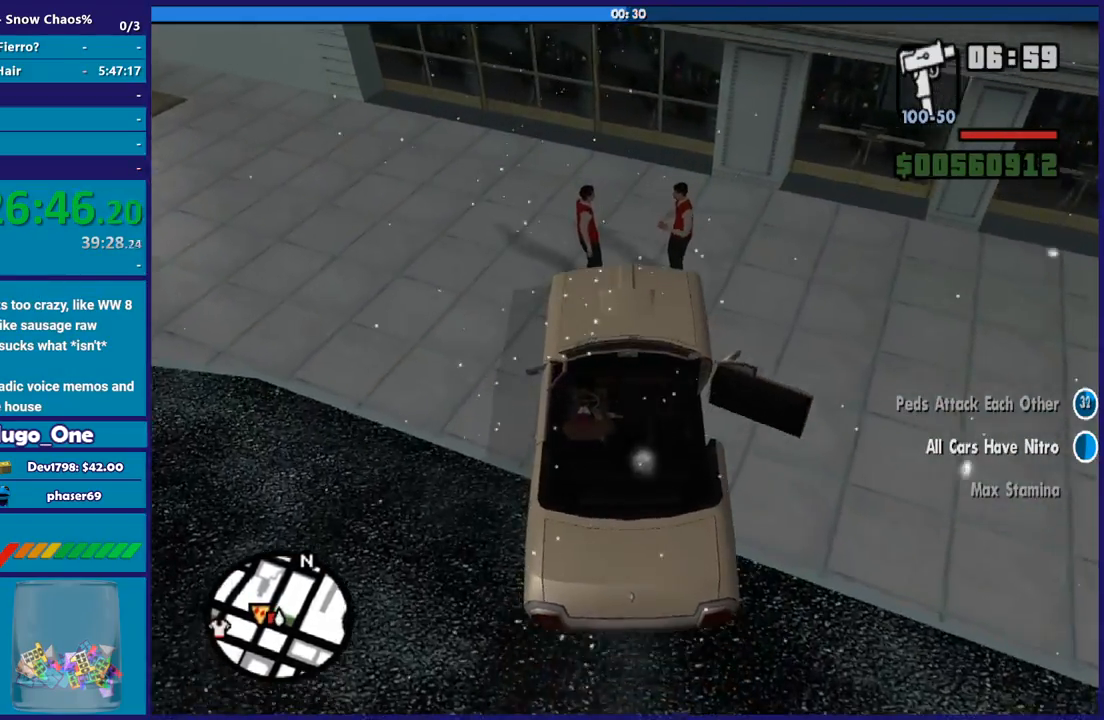
{"buttons": ["R2"], "left_stick": "center", "right_stick": "down", "events": [[67, "left_stick", "down-right"], [234, "left_stick", "center"], [300, "R2", "down"]]}
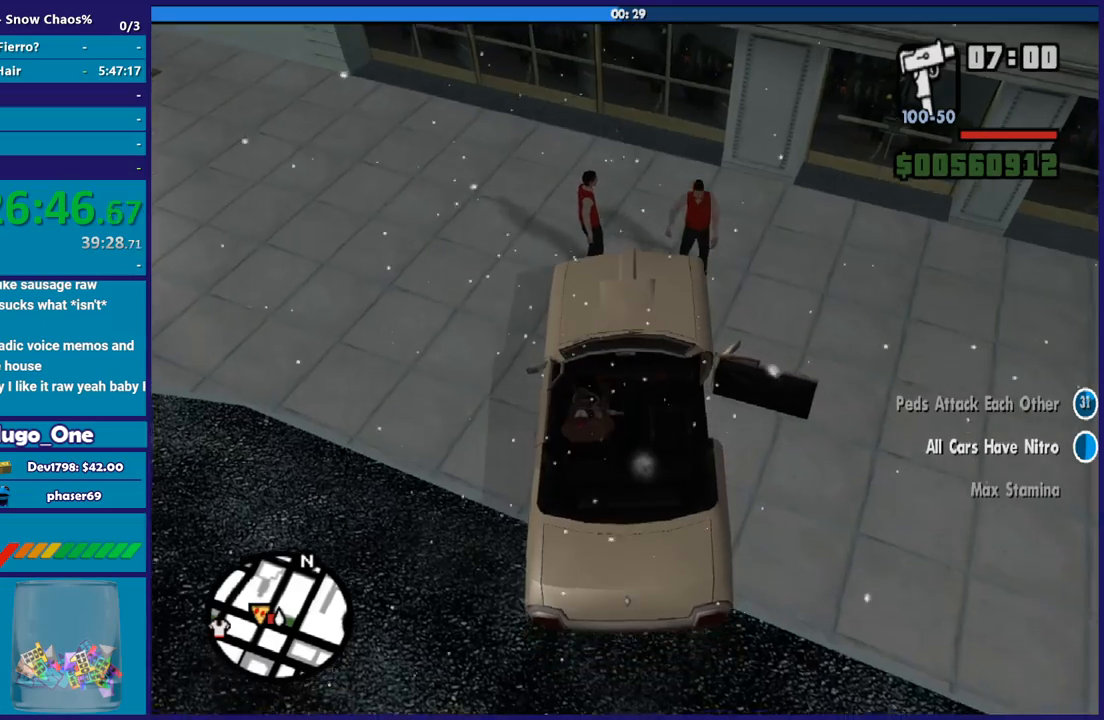
{"buttons": [], "left_stick": "center", "right_stick": "down", "events": [[200, "R2", "up"], [200, "left_stick", "down-right"], [334, "left_stick", "center"]]}
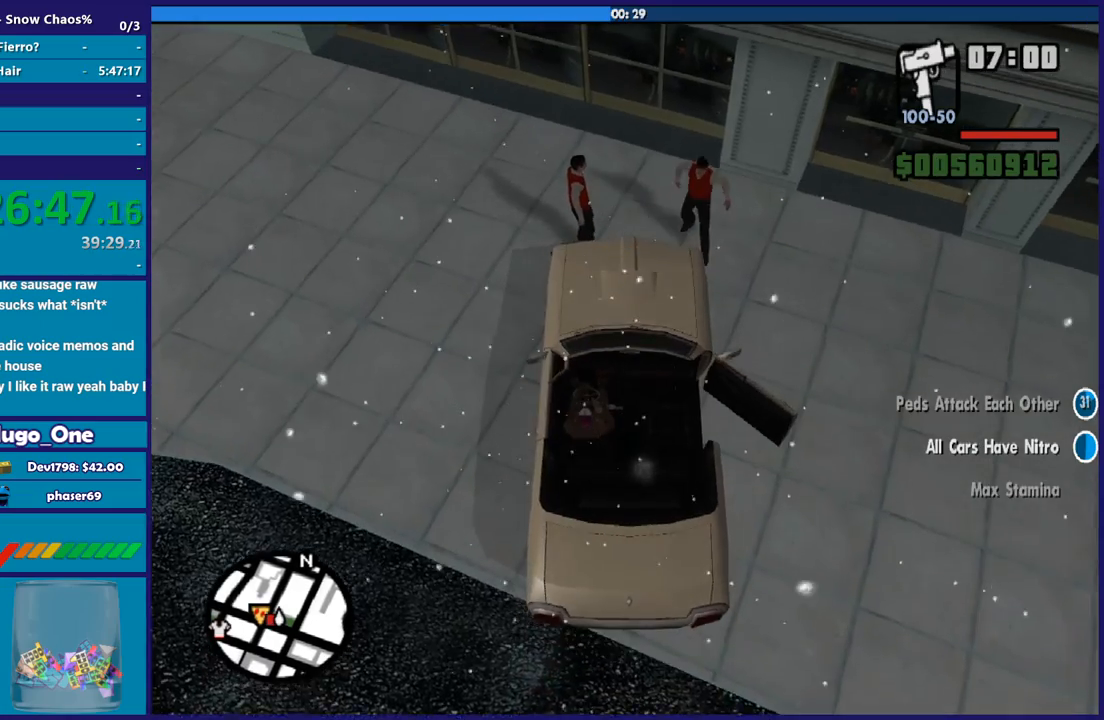
{"buttons": [], "left_stick": "center", "right_stick": "down", "events": [[100, "R2", "down"], [367, "R2", "up"]]}
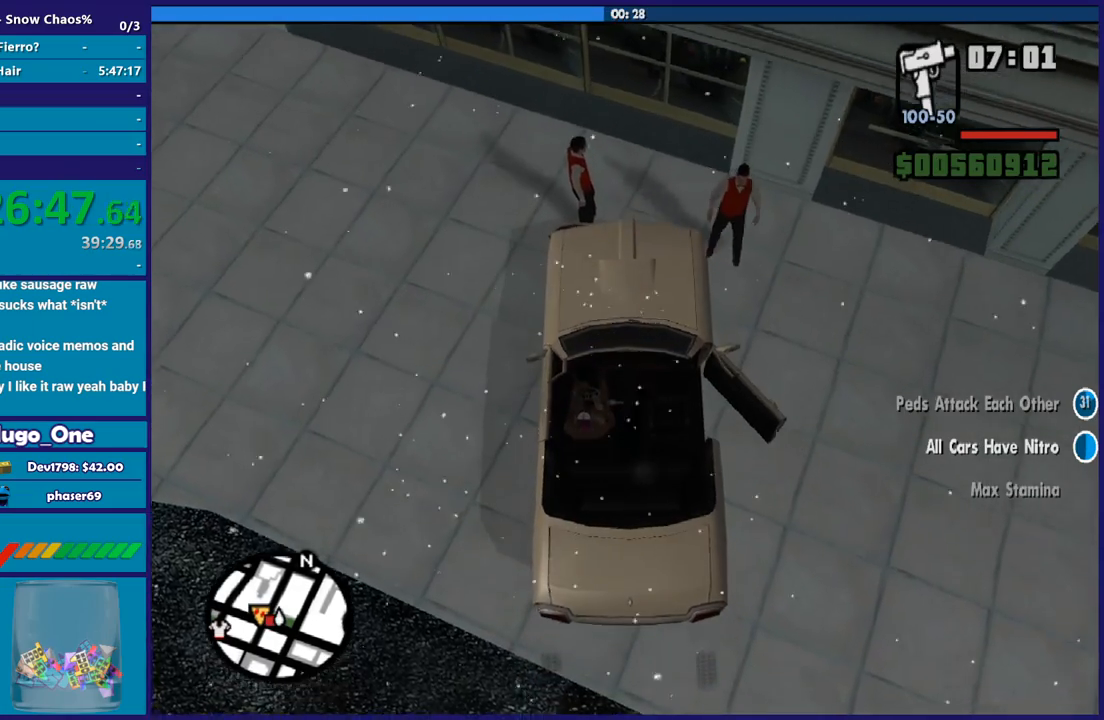
{"buttons": ["L2"], "left_stick": "center", "right_stick": "center", "events": [[67, "R2", "down"], [67, "left_stick", "down-right"], [201, "left_stick", "center"], [401, "R2", "up"], [467, "L2", "down"], [501, "right_stick", "center"]]}
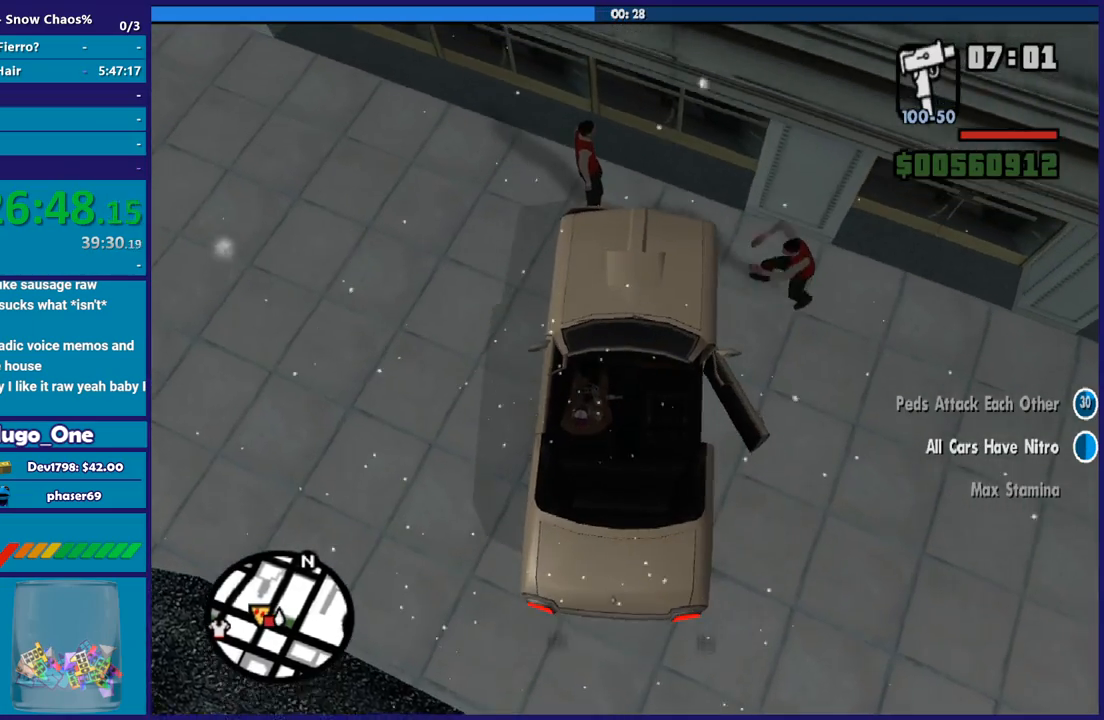
{"buttons": ["L2"], "left_stick": "center", "right_stick": "up-right", "events": [[233, "right_stick", "up-right"]]}
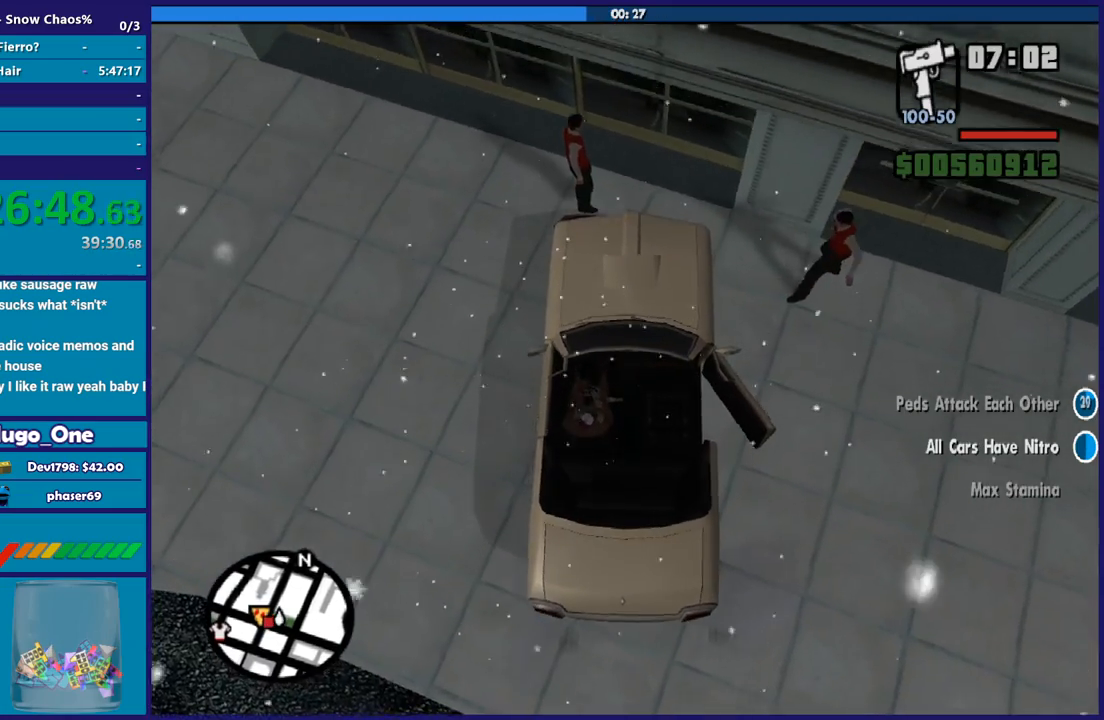
{"buttons": ["L2"], "left_stick": "center", "right_stick": "up", "events": [[134, "right_stick", "left"], [267, "right_stick", "up"]]}
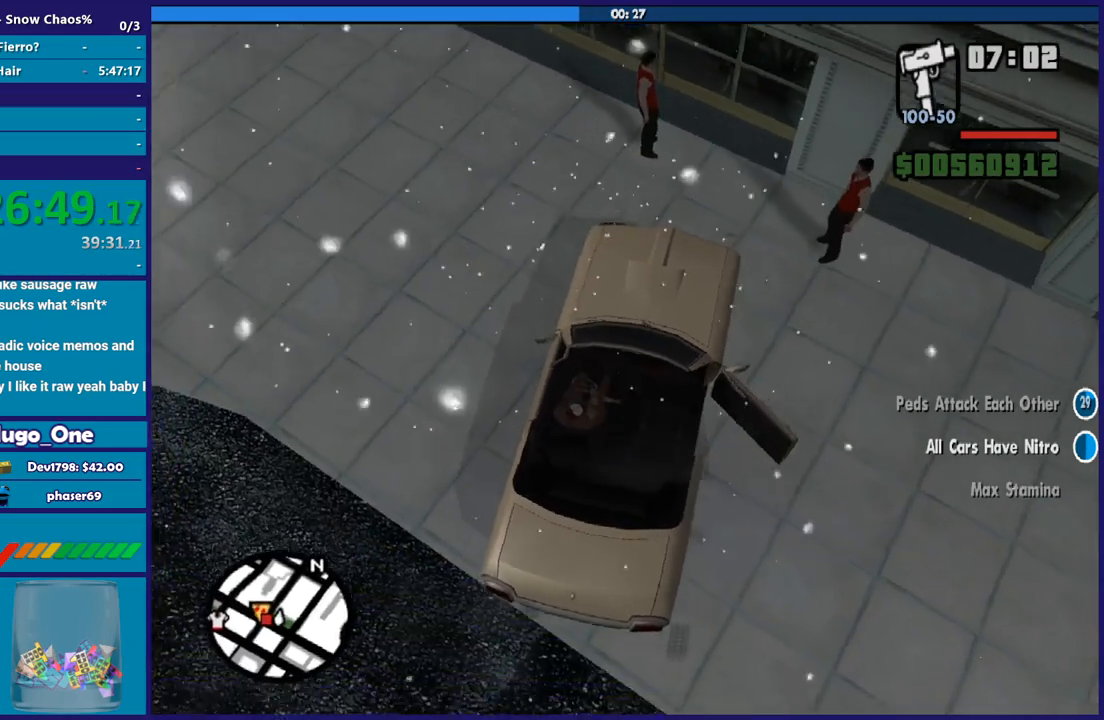
{"buttons": ["L2"], "left_stick": "right", "right_stick": "up-right", "events": [[33, "left_stick", "right"], [33, "right_stick", "up-left"], [133, "right_stick", "up"], [333, "right_stick", "up-right"]]}
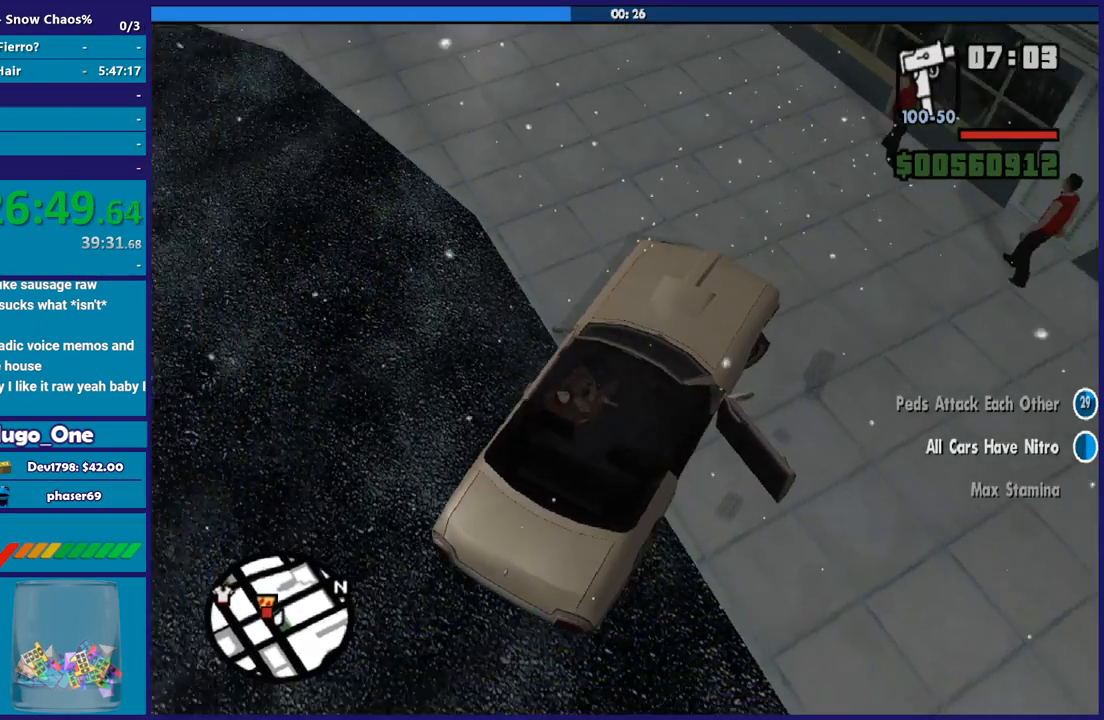
{"buttons": ["L2"], "left_stick": "right", "right_stick": "up-right", "events": []}
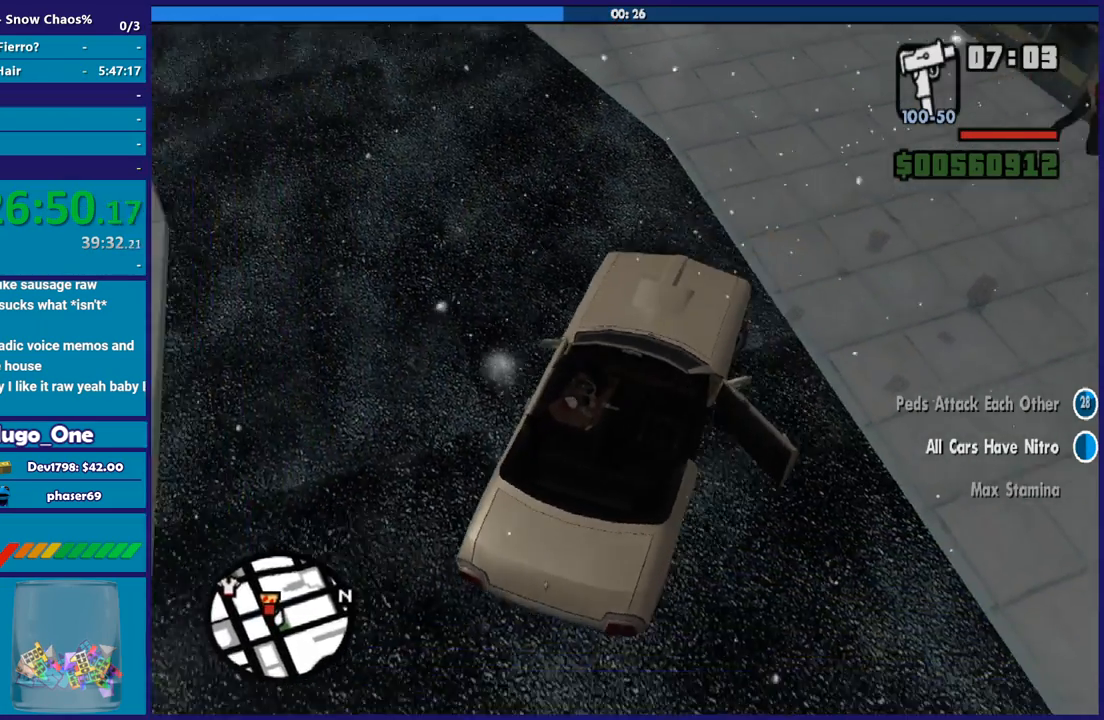
{"buttons": ["R2"], "left_stick": "right", "right_stick": "up-right", "events": [[67, "L2", "up"], [100, "R2", "down"], [100, "left_stick", "left"], [333, "left_stick", "down"], [434, "left_stick", "right"]]}
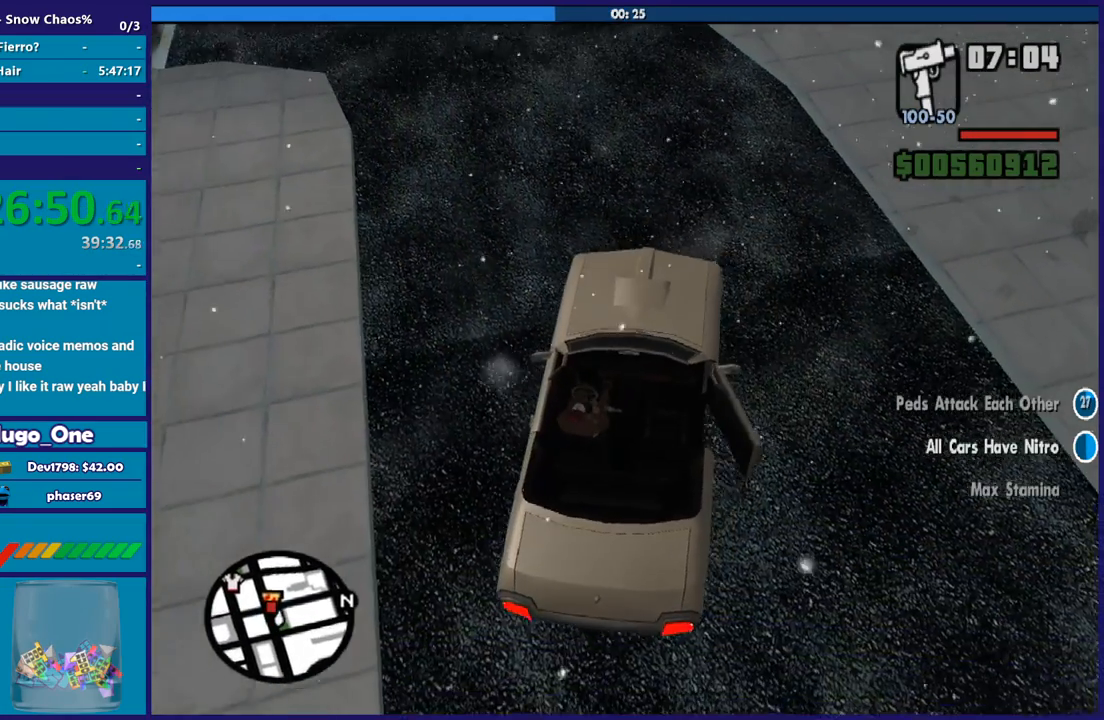
{"buttons": ["R2"], "left_stick": "right", "right_stick": "up-right", "events": []}
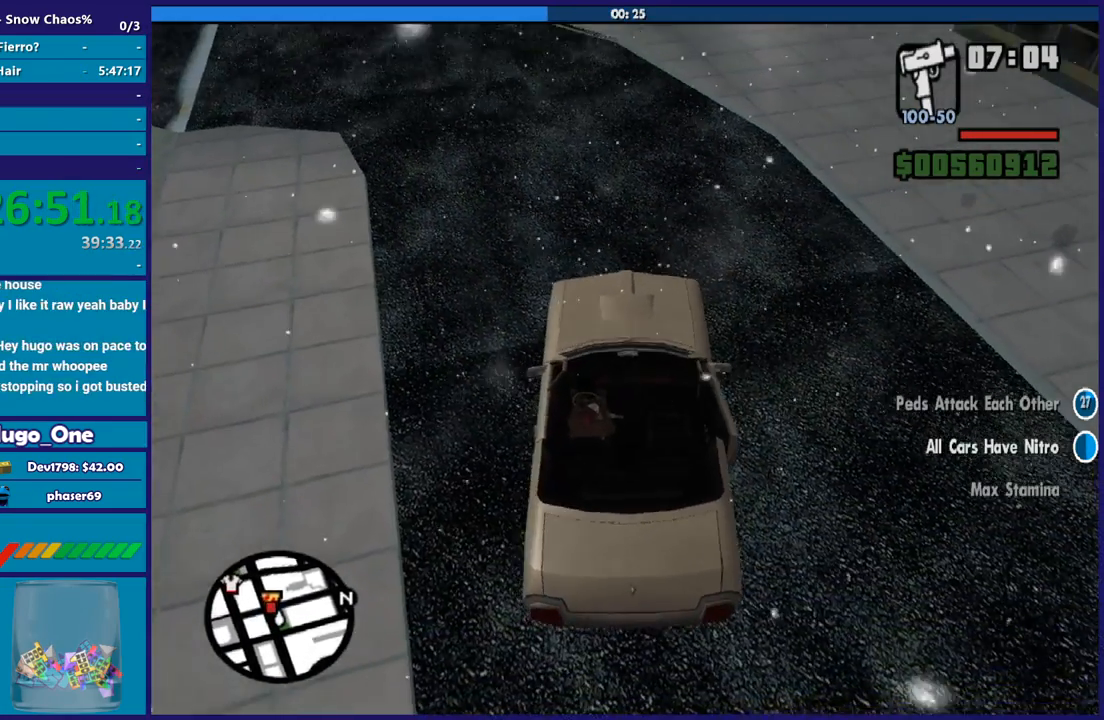
{"buttons": ["Y", "L2"], "left_stick": "left", "right_stick": "center", "events": [[267, "left_stick", "center"], [267, "right_stick", "center"], [333, "left_stick", "left"], [467, "L2", "down"], [467, "Y", "down"], [500, "R2", "up"]]}
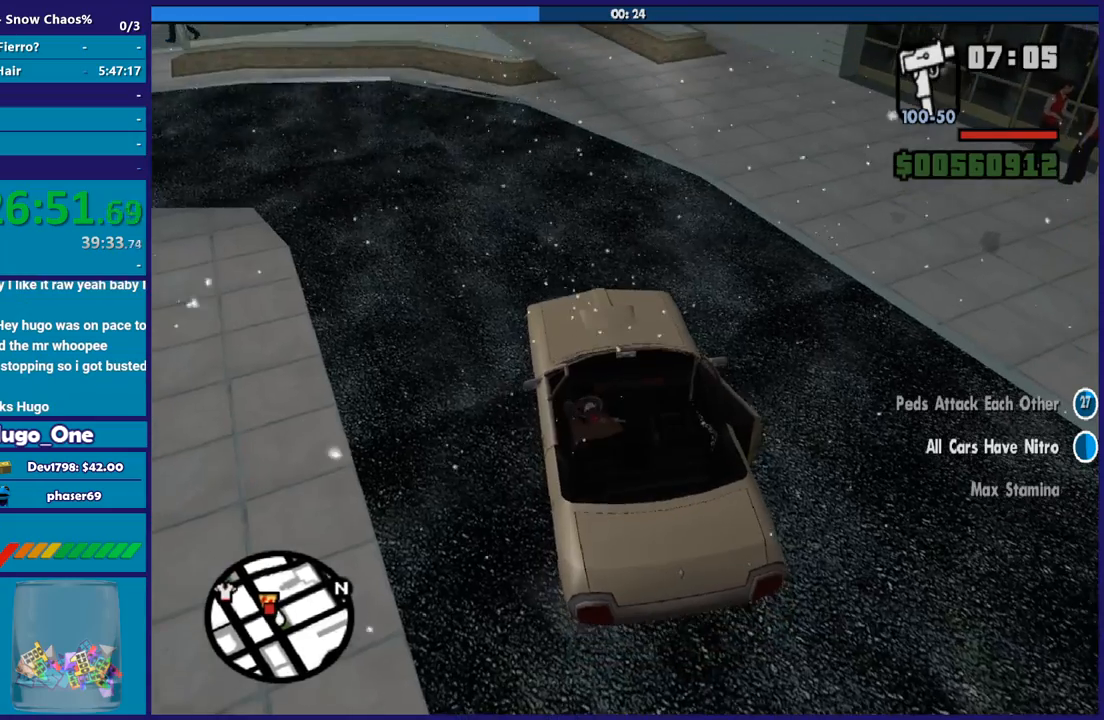
{"buttons": [], "left_stick": "up-left", "right_stick": "center", "events": [[67, "left_stick", "center"], [100, "Y", "up"], [167, "Y", "down"], [201, "L2", "up"], [234, "left_stick", "left"], [267, "Y", "up"], [334, "Y", "down"], [434, "Y", "up"], [501, "left_stick", "up-left"]]}
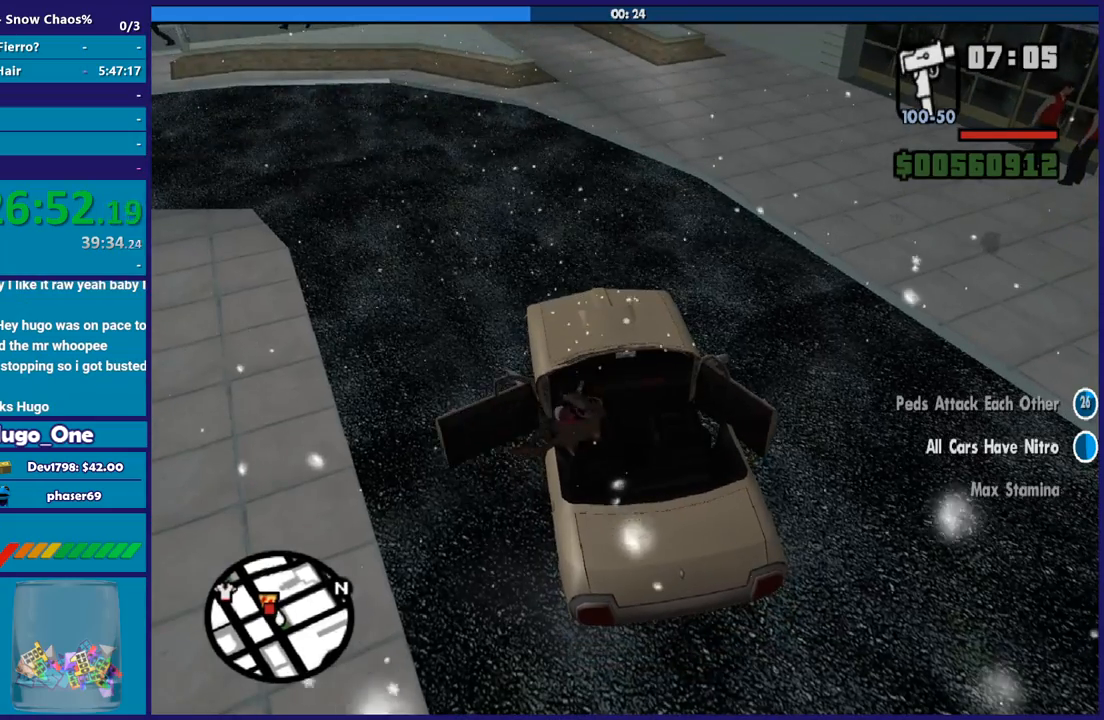
{"buttons": ["A"], "left_stick": "up-left", "right_stick": "center", "events": [[33, "A", "down"], [100, "left_stick", "up"], [133, "A", "up"], [233, "A", "down"], [333, "A", "up"], [400, "A", "down"], [500, "left_stick", "up-left"]]}
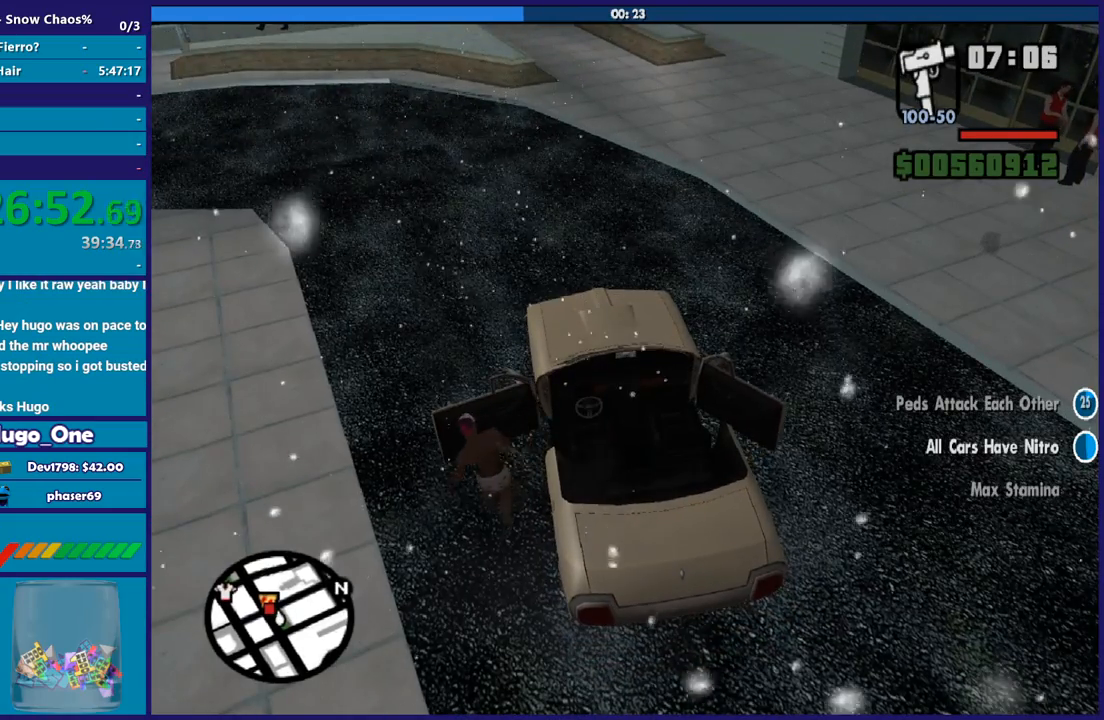
{"buttons": ["A"], "left_stick": "up", "right_stick": "center", "events": [[34, "A", "up"], [100, "A", "down"], [167, "left_stick", "up"], [201, "A", "up"], [301, "A", "down"], [401, "A", "up"], [501, "A", "down"]]}